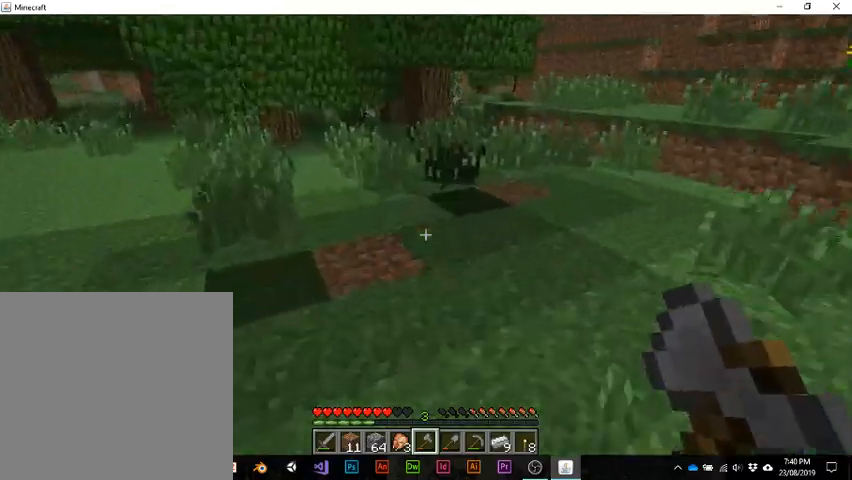
Gameplay with keyboard; each line is a JSON object with the keys held at the frame after it. "events" lists presses ("down") and releases ("up") of "1", "2", "3", "4", "5", "a", "alt", "b", "c", "ctrl", "d", "e", "f", "g", "q", "r", "s", "shift", "space", "t", "tab", "v", "w", "x" and "z" between this image and that frame as [ms after this image, input, new state], when the widget could be followed in between. No other keys are recorded. Mouse input is not recorded.
{"keys": [], "events": [[267, "w", "up"]]}
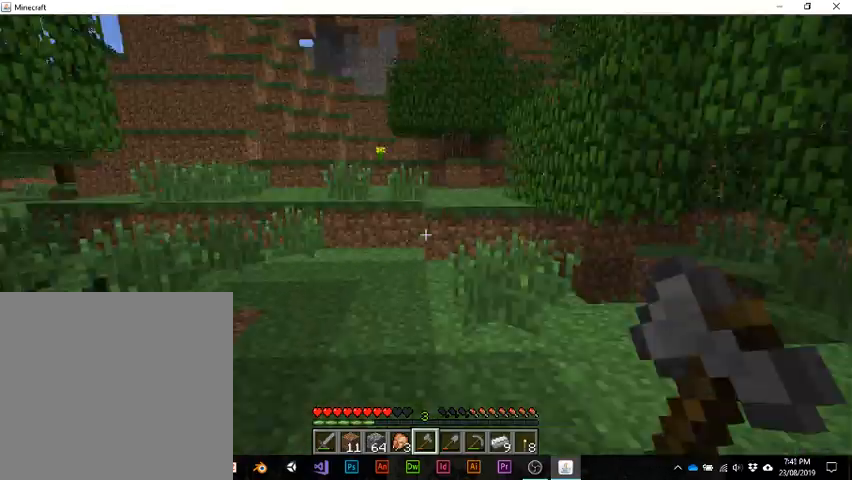
{"keys": ["w"], "events": [[333, "w", "down"]]}
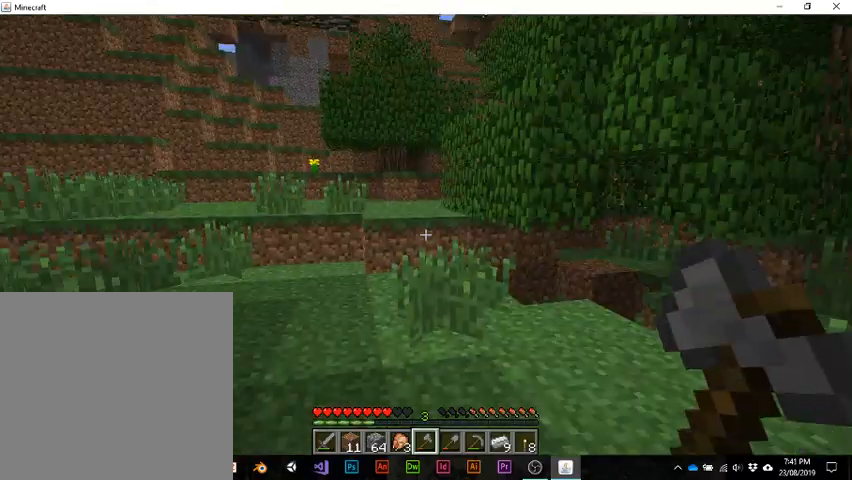
{"keys": ["w"], "events": []}
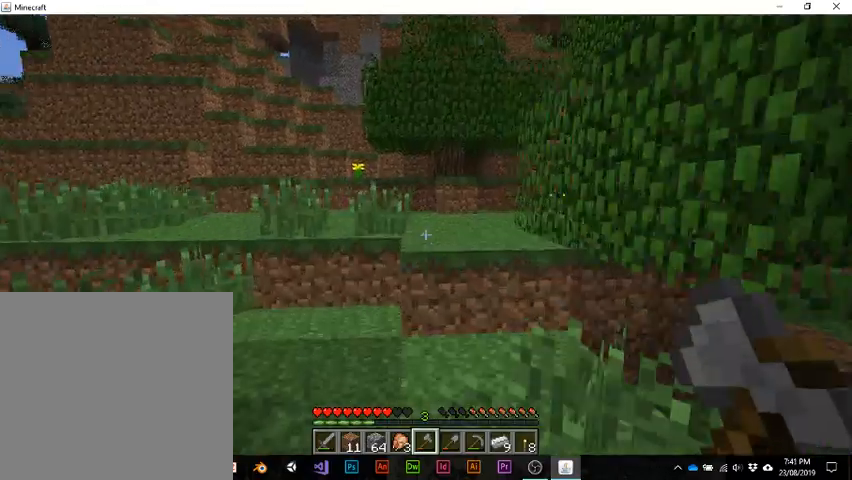
{"keys": ["w"], "events": []}
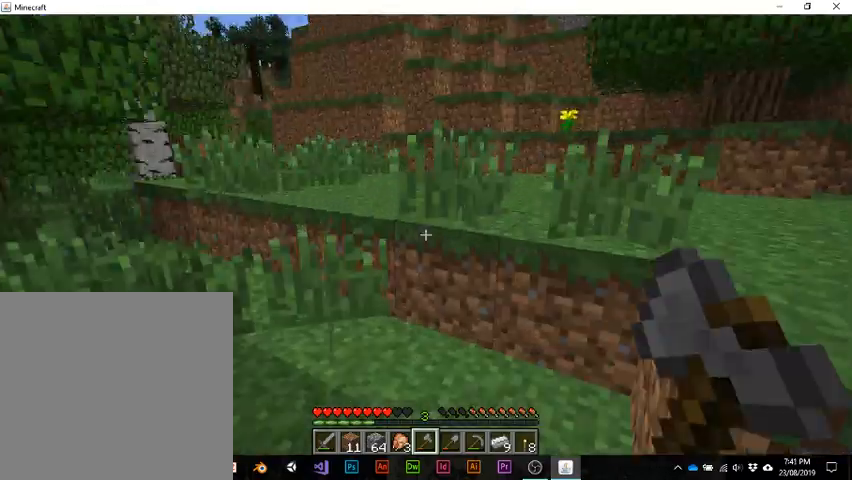
{"keys": ["w"], "events": [[167, "space", "down"], [367, "space", "up"]]}
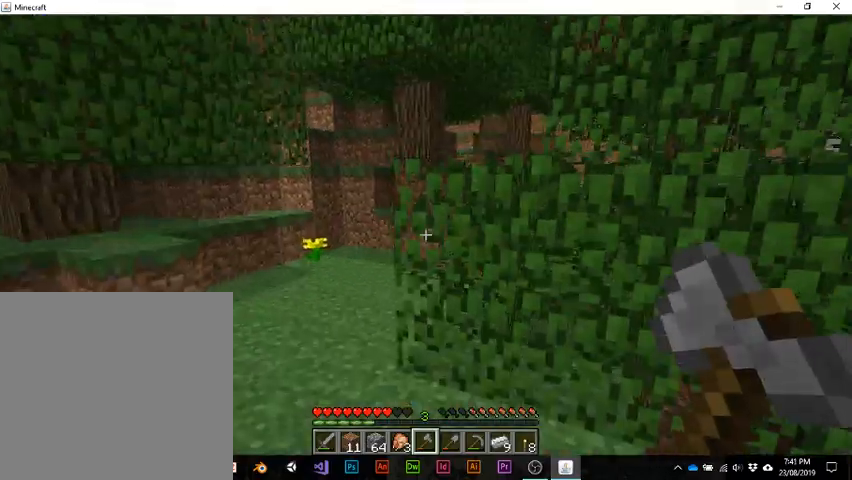
{"keys": ["w"], "events": [[233, "w", "up"], [467, "w", "down"]]}
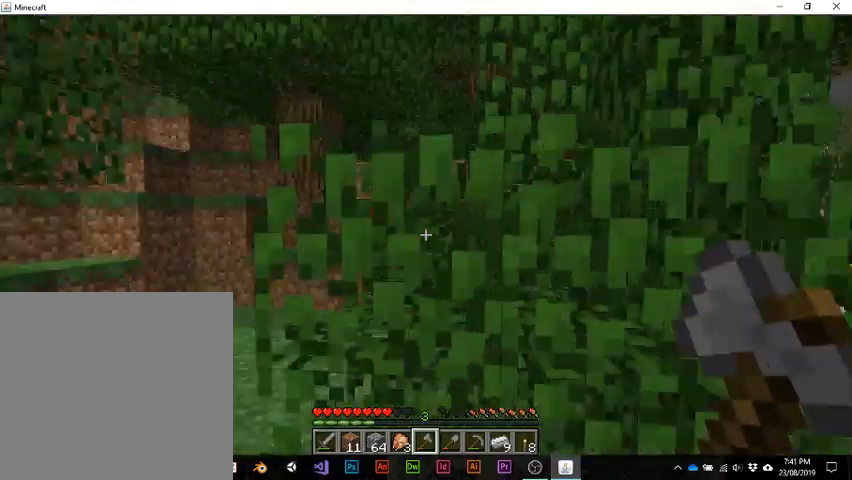
{"keys": ["w"], "events": []}
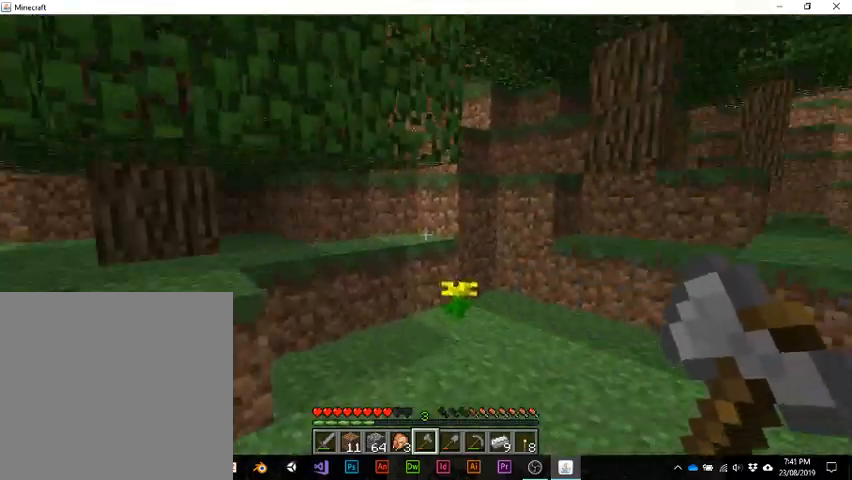
{"keys": ["w"], "events": []}
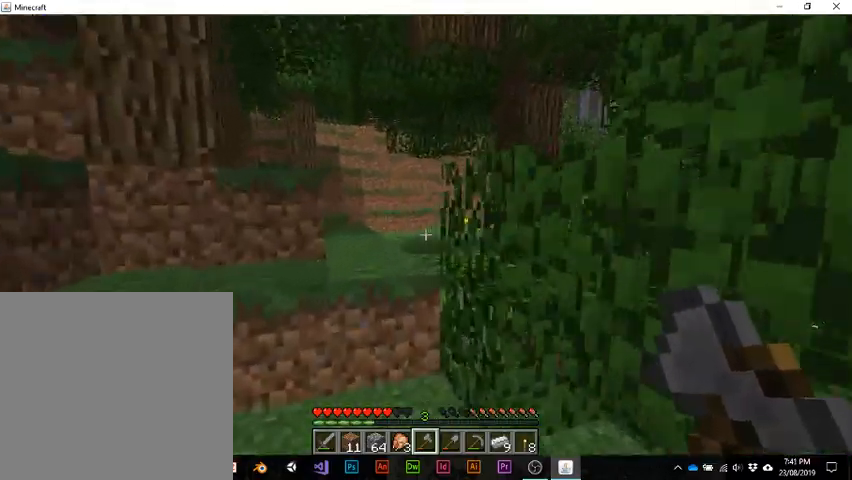
{"keys": [], "events": [[200, "w", "up"]]}
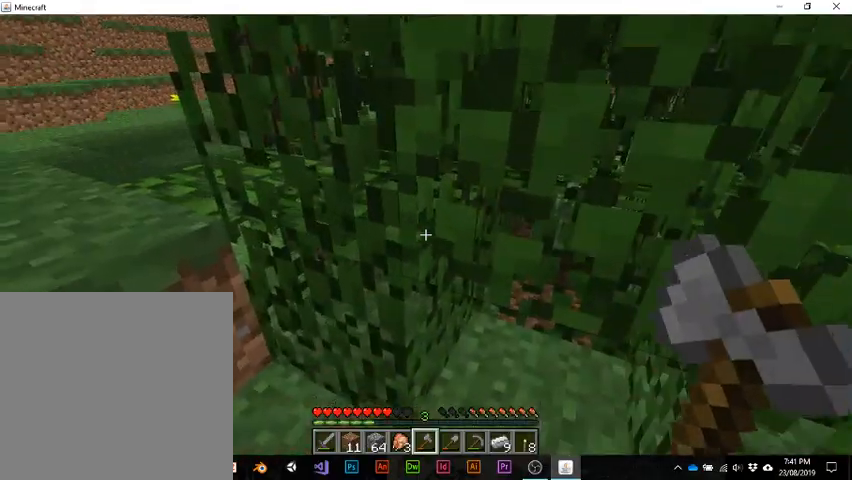
{"keys": ["w"], "events": [[400, "w", "down"]]}
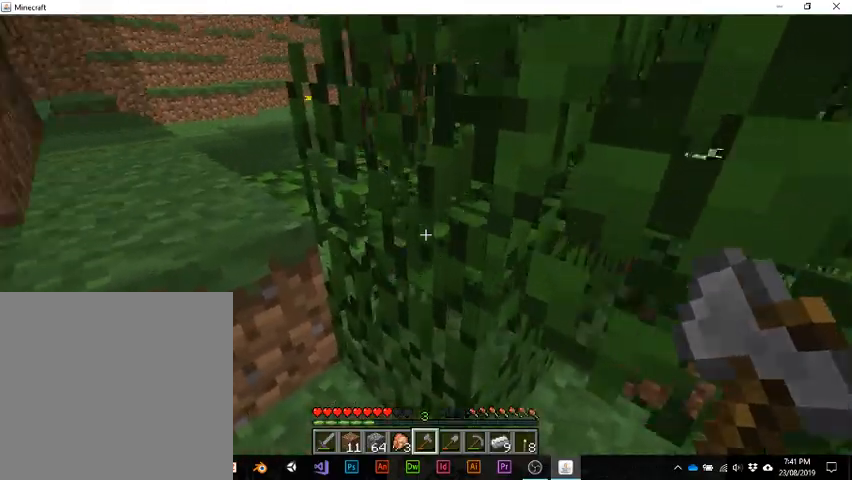
{"keys": ["space", "w"], "events": [[167, "w", "up"], [333, "w", "down"], [467, "space", "down"]]}
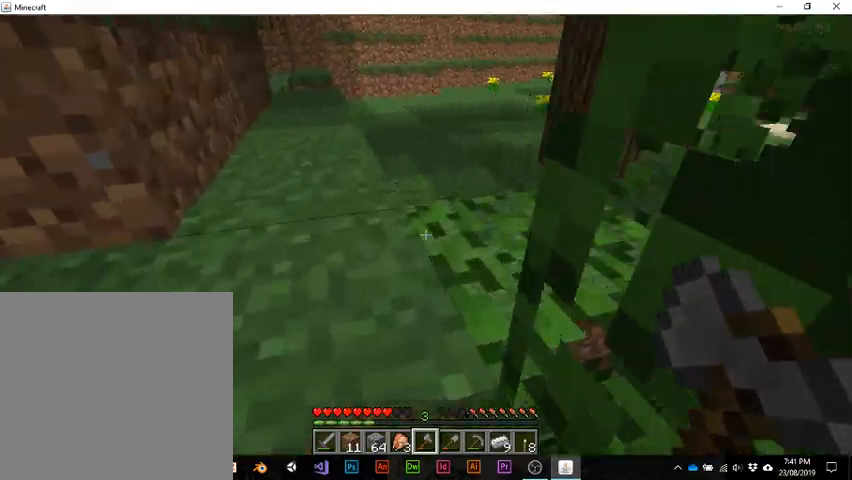
{"keys": [], "events": [[133, "space", "up"], [467, "w", "up"]]}
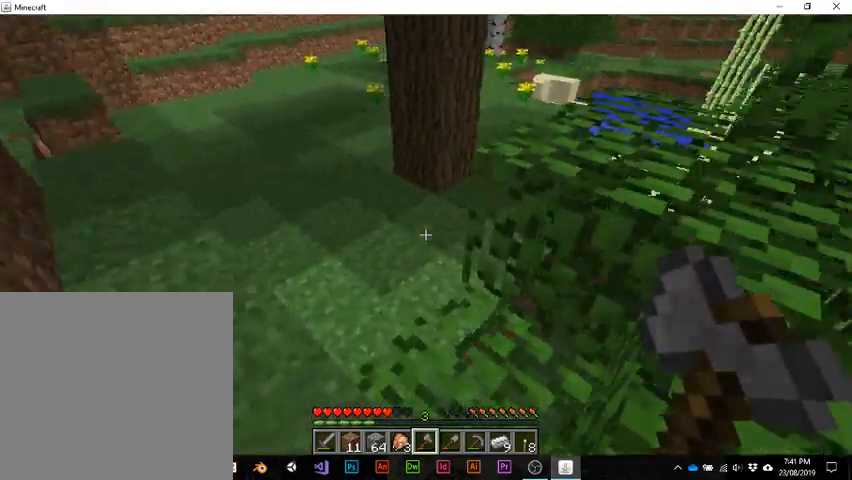
{"keys": ["w"], "events": [[400, "w", "down"]]}
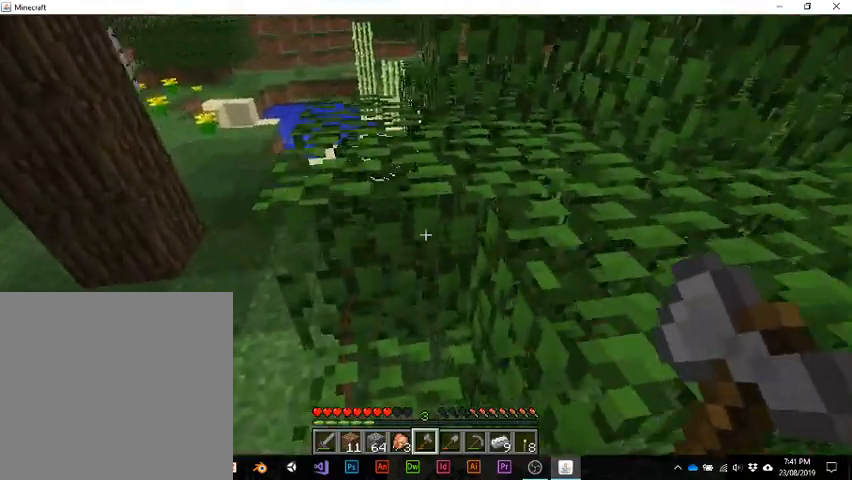
{"keys": [], "events": [[133, "space", "down"], [267, "space", "up"], [467, "w", "up"]]}
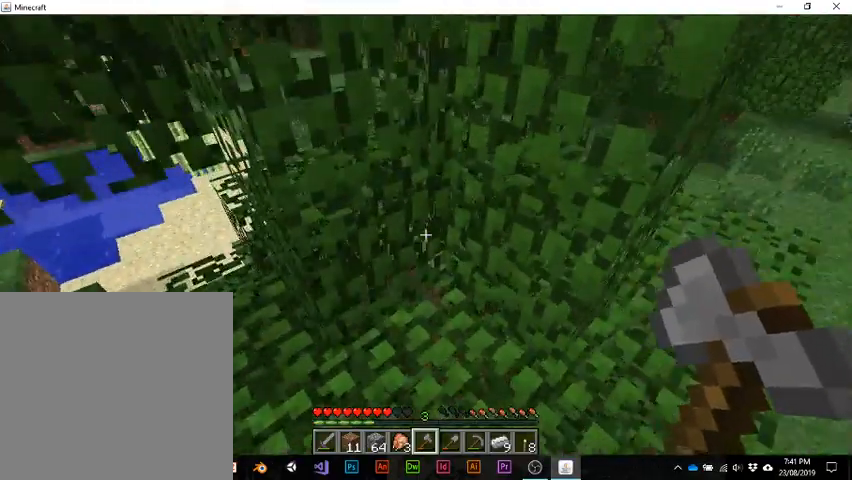
{"keys": [], "events": []}
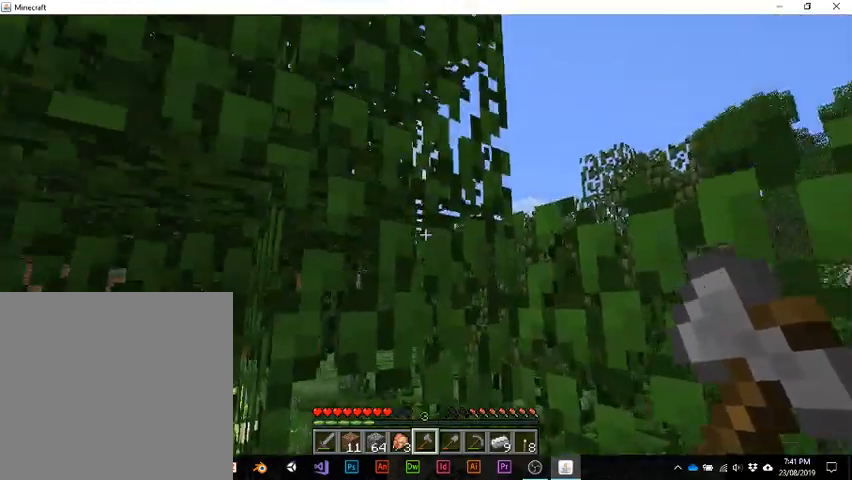
{"keys": [], "events": []}
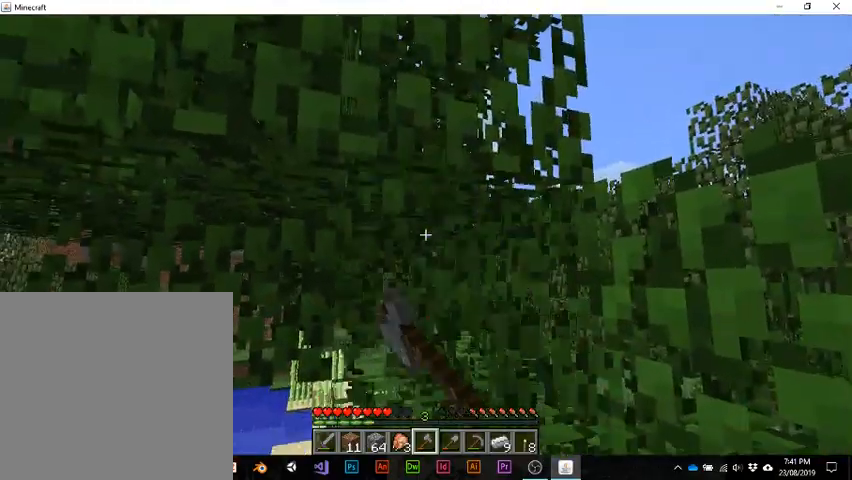
{"keys": [], "events": []}
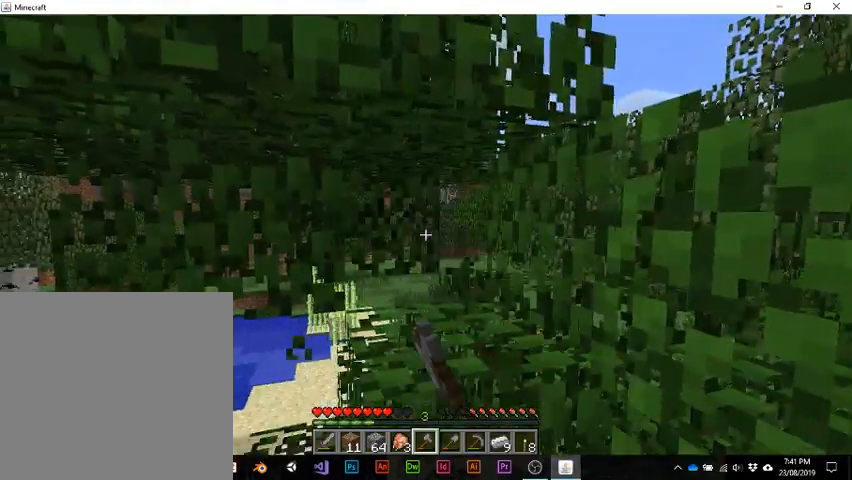
{"keys": []}
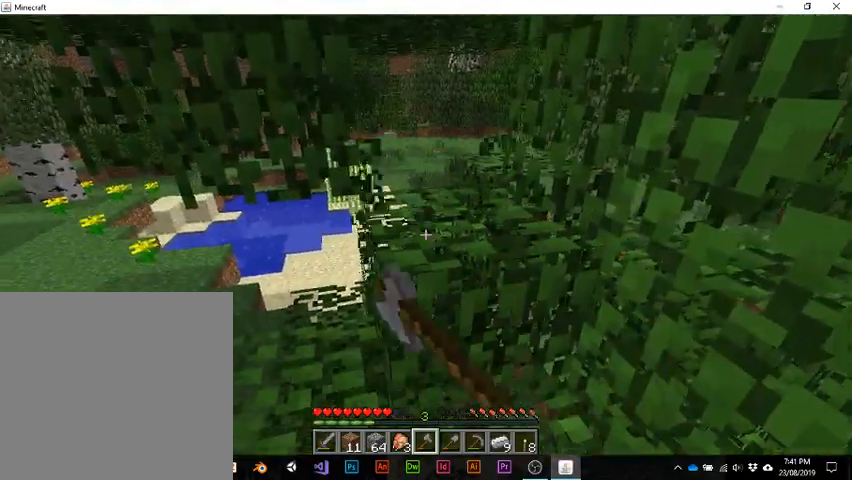
{"keys": [], "events": []}
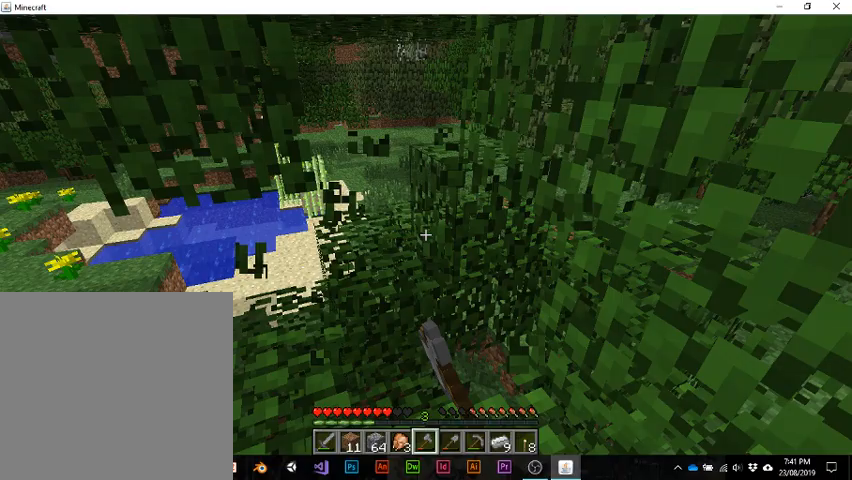
{"keys": [], "events": []}
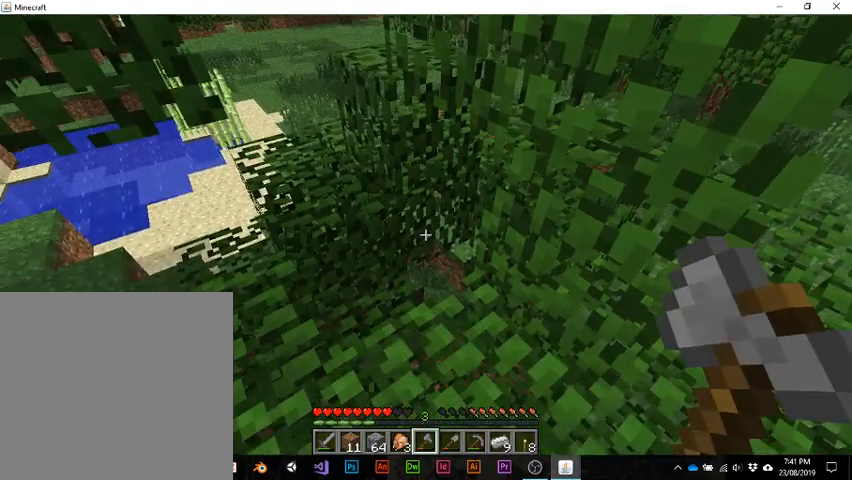
{"keys": ["w"], "events": [[433, "w", "down"]]}
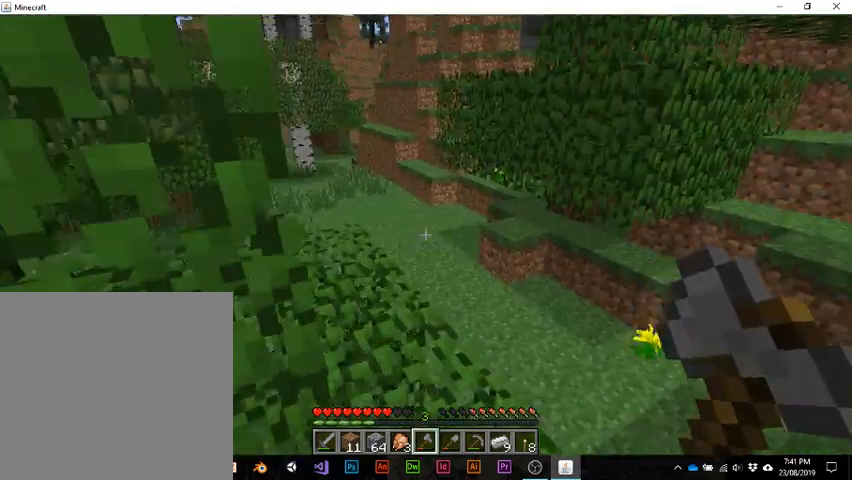
{"keys": ["w"], "events": []}
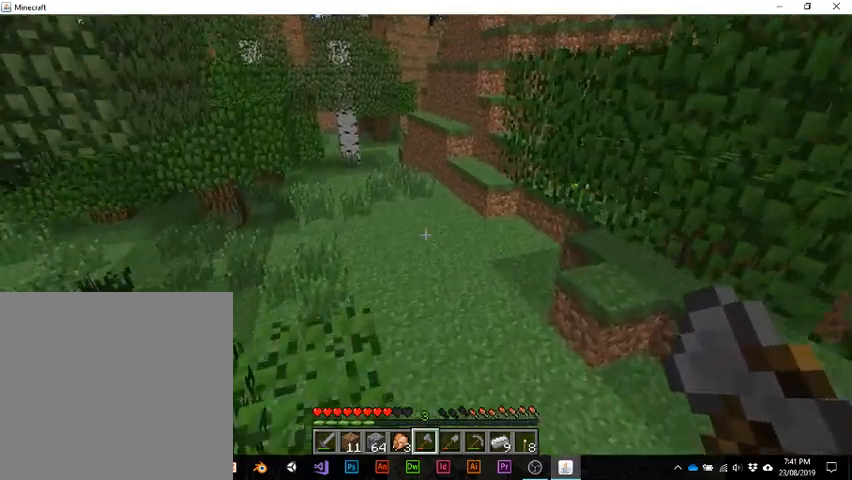
{"keys": ["w"], "events": []}
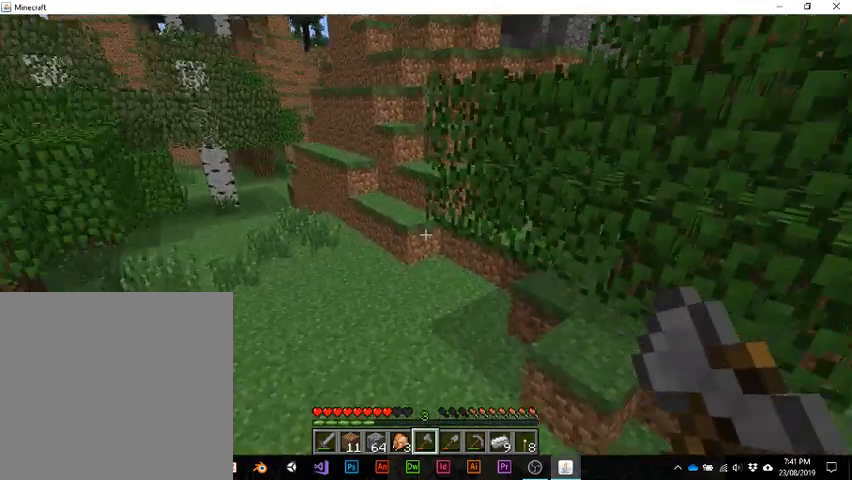
{"keys": [], "events": [[433, "w", "up"]]}
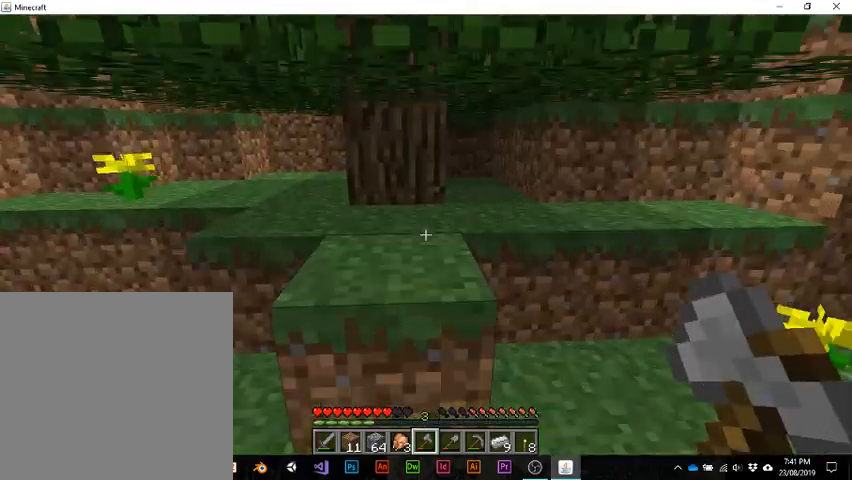
{"keys": [], "events": []}
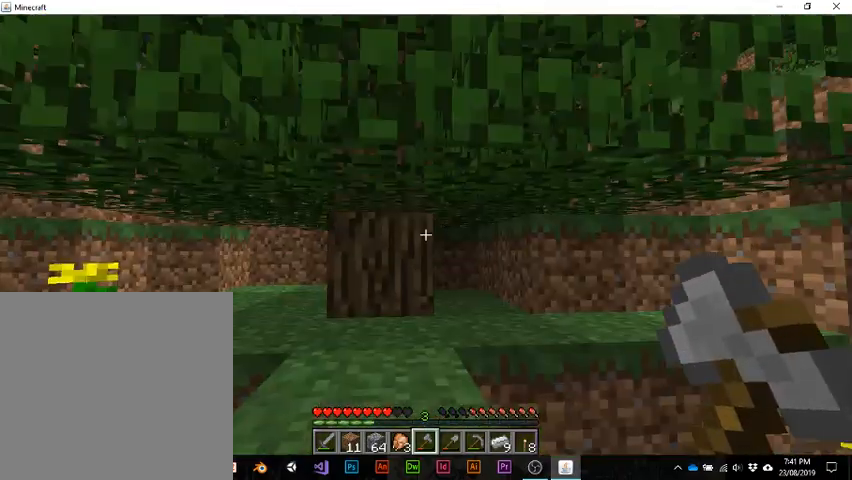
{"keys": [], "events": [[233, "x", "down"], [233, "z", "down"], [433, "x", "up"], [433, "z", "up"]]}
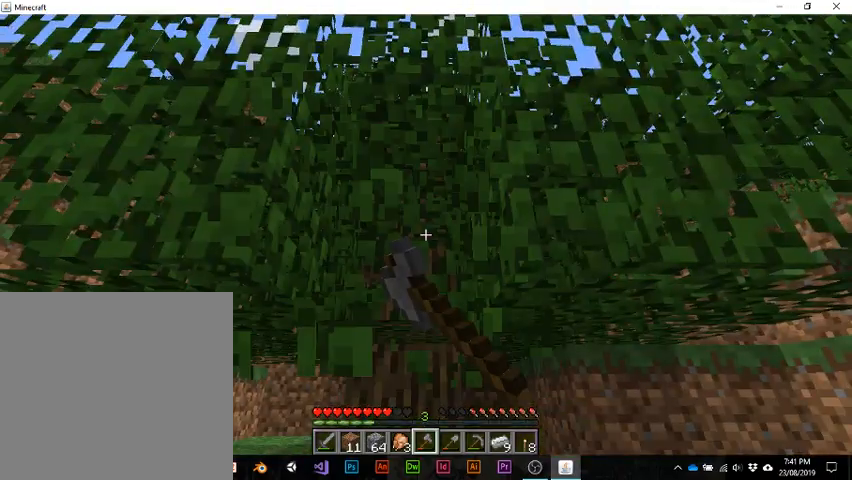
{"keys": ["w"], "events": [[500, "w", "down"]]}